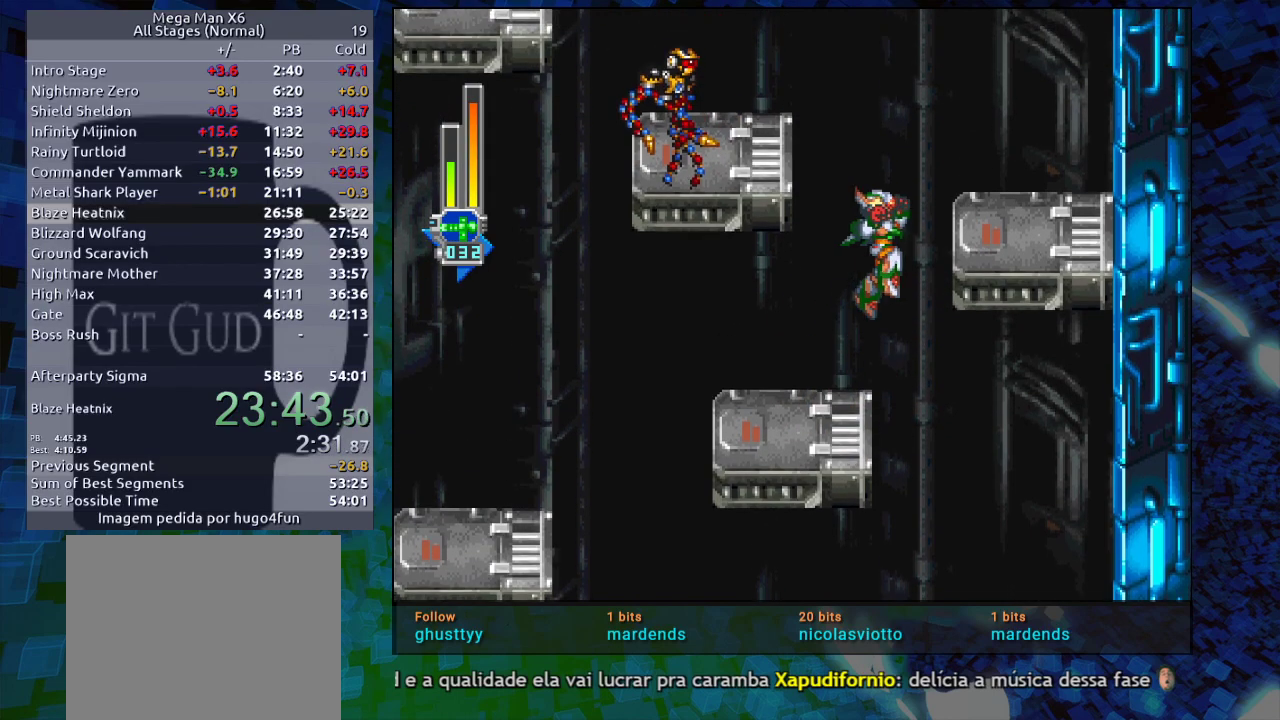
Gameplay with a controller (Nintendo layout); each line is a JSON object with the inputs held at the frame after it (dt_ms = milliseconds from this image to that frame). "events" lists button and stick changes between this image and that frame as [ms after this image, input, new state], when the widget could be followed in between. Not read: L3 R3.
{"dt_ms": 500, "buttons": ["X", "DPAD_RIGHT"], "events": [[167, "B", "up"], [283, "B", "down"], [500, "B", "up"], [500, "X", "down"]]}
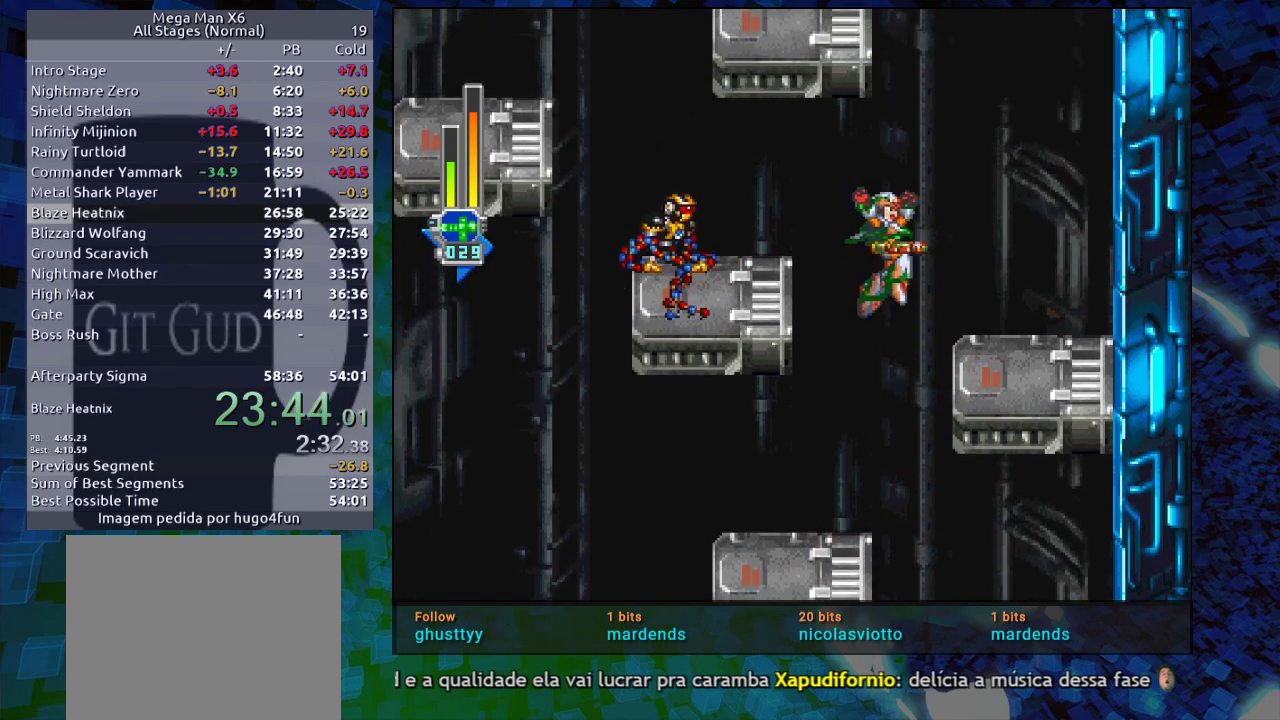
{"dt_ms": 500, "buttons": ["B", "R1", "DPAD_RIGHT"], "events": [[117, "X", "up"], [333, "B", "down"], [333, "R1", "down"]]}
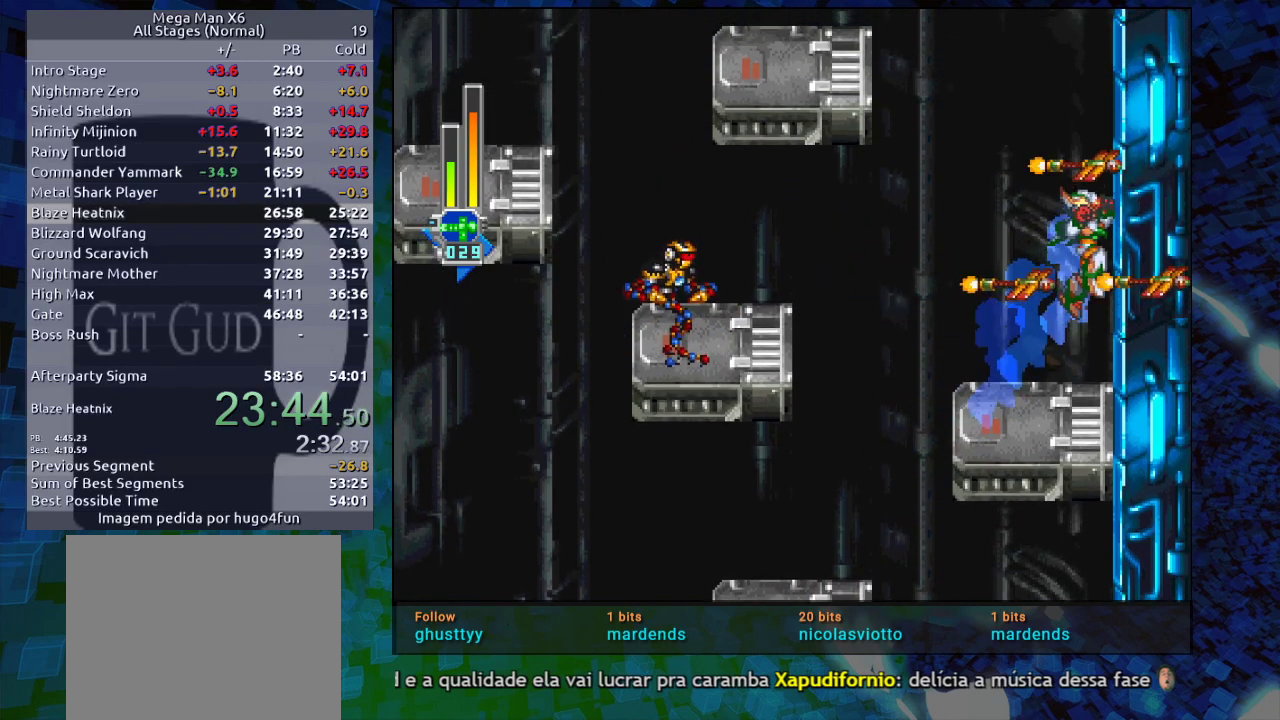
{"dt_ms": 500, "buttons": ["DPAD_RIGHT"], "events": [[100, "B", "up"], [100, "R1", "up"], [183, "B", "down"], [317, "B", "up"]]}
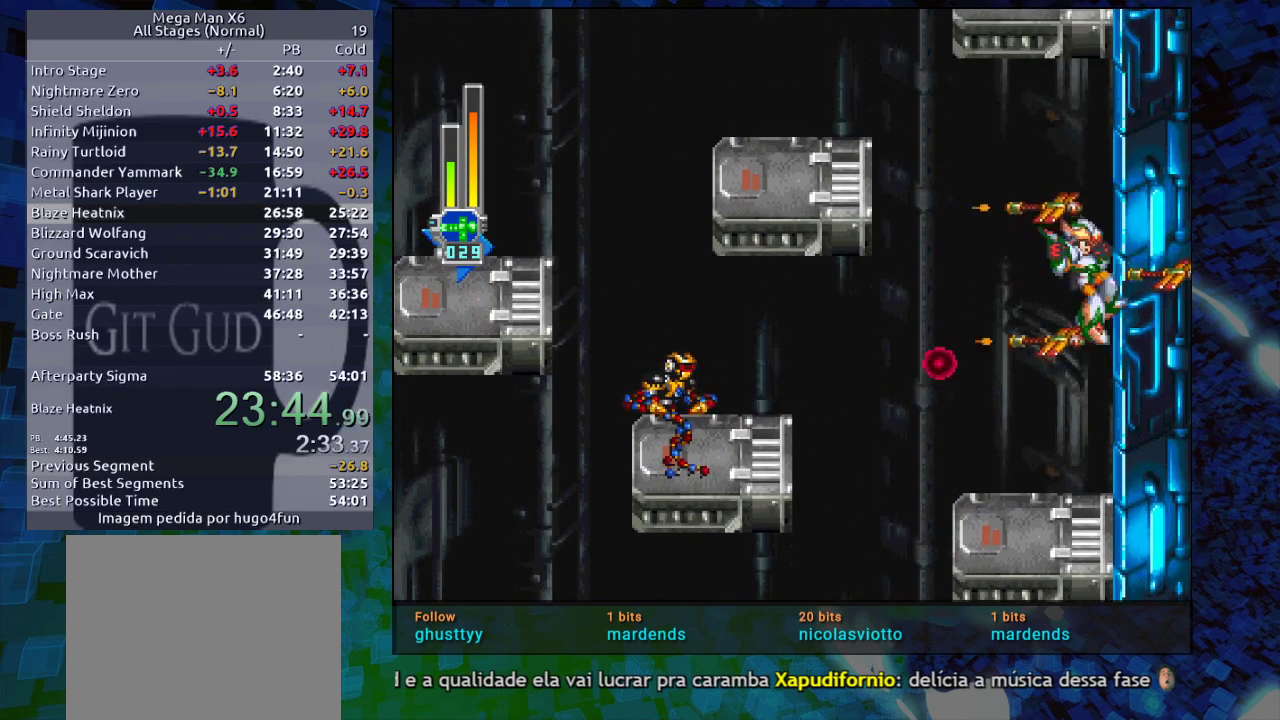
{"dt_ms": 500, "buttons": ["B", "DPAD_LEFT"], "events": [[83, "B", "down"], [83, "R1", "down"], [200, "DPAD_RIGHT", "up"], [467, "R1", "up"], [500, "DPAD_LEFT", "down"]]}
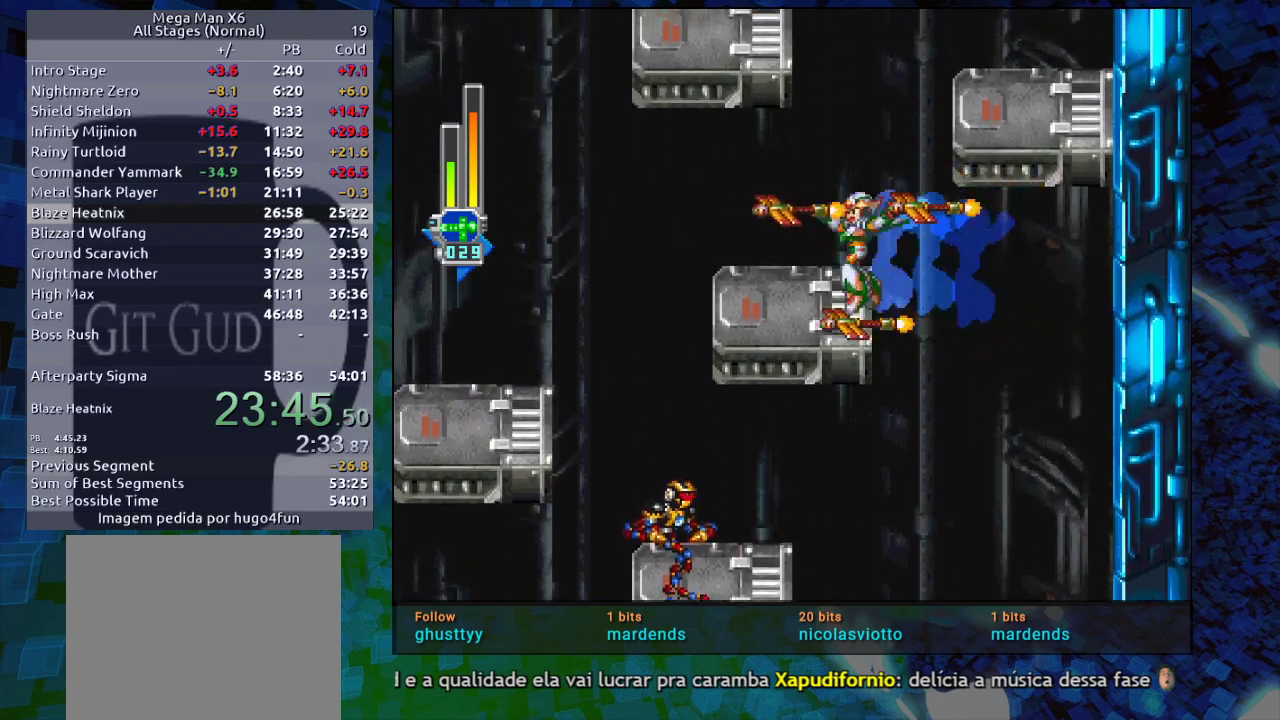
{"dt_ms": 500, "buttons": ["B", "DPAD_RIGHT"], "events": [[67, "B", "up"], [117, "DPAD_LEFT", "up"], [183, "B", "down"], [250, "DPAD_RIGHT", "down"]]}
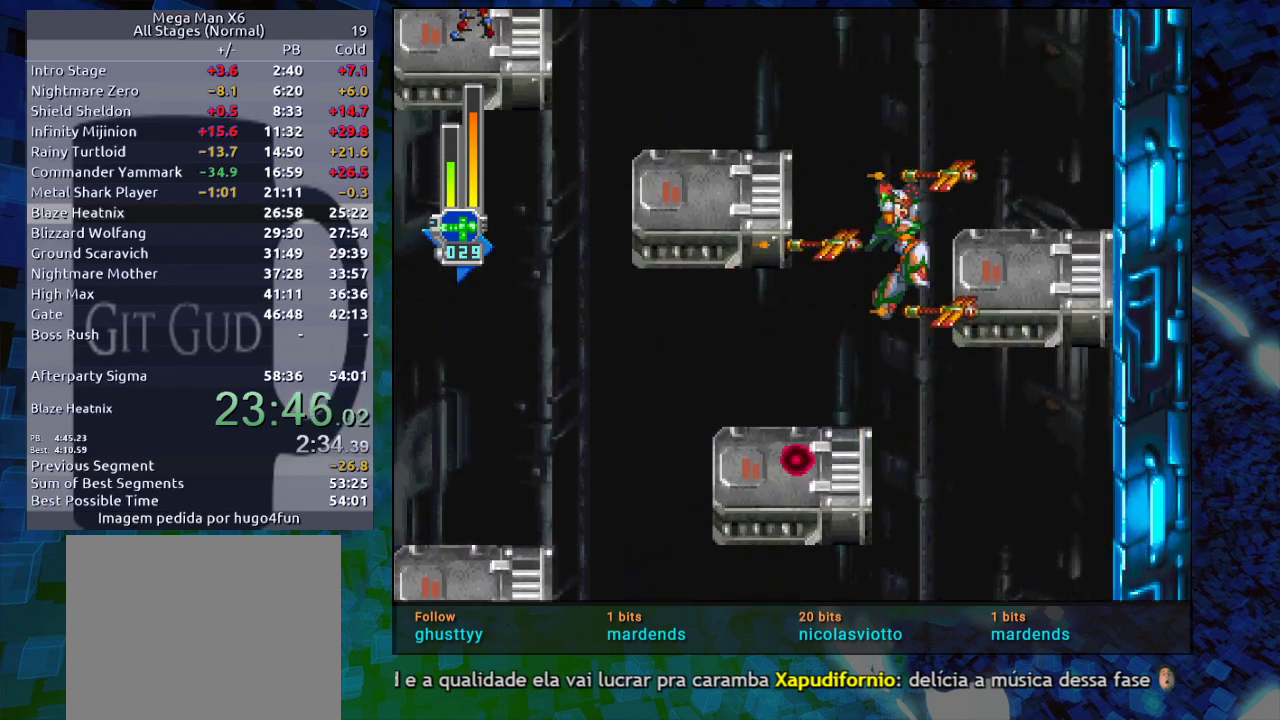
{"dt_ms": 500, "buttons": ["B", "R1", "DPAD_RIGHT"], "events": [[117, "B", "up"], [167, "R1", "down"], [217, "B", "down"]]}
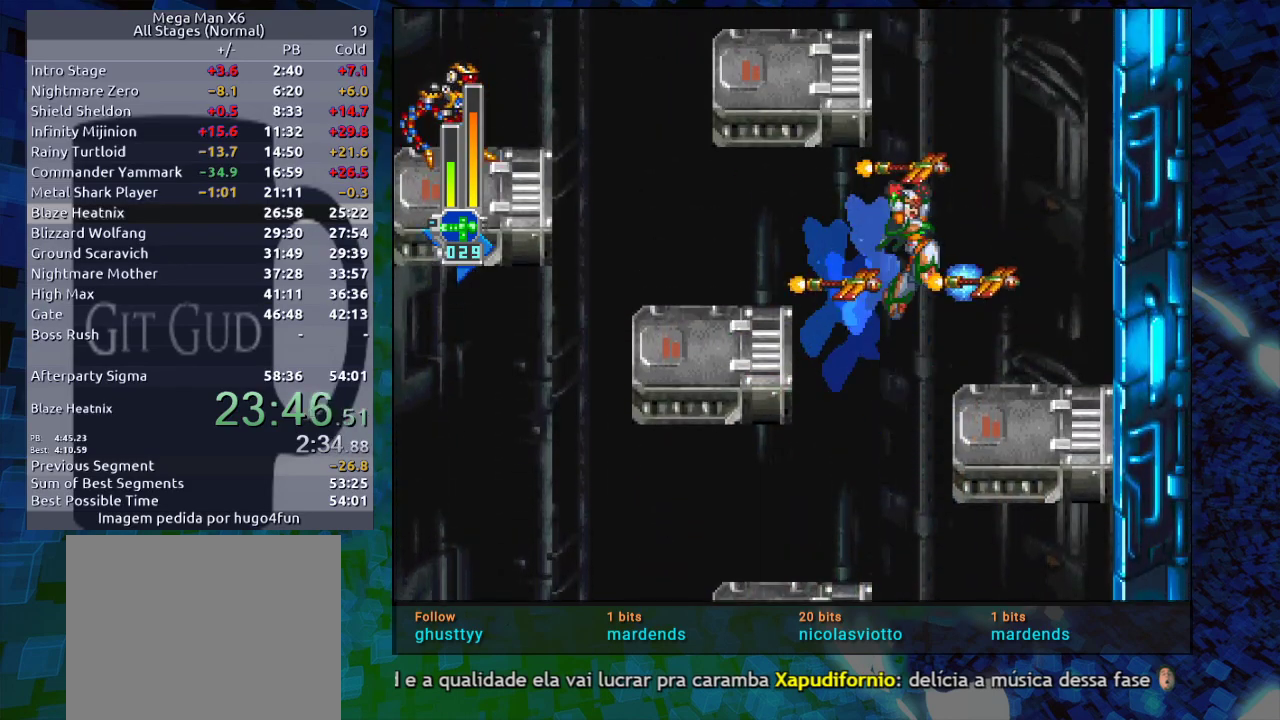
{"dt_ms": 500, "buttons": ["DPAD_RIGHT"], "events": [[133, "R1", "up"], [250, "B", "up"]]}
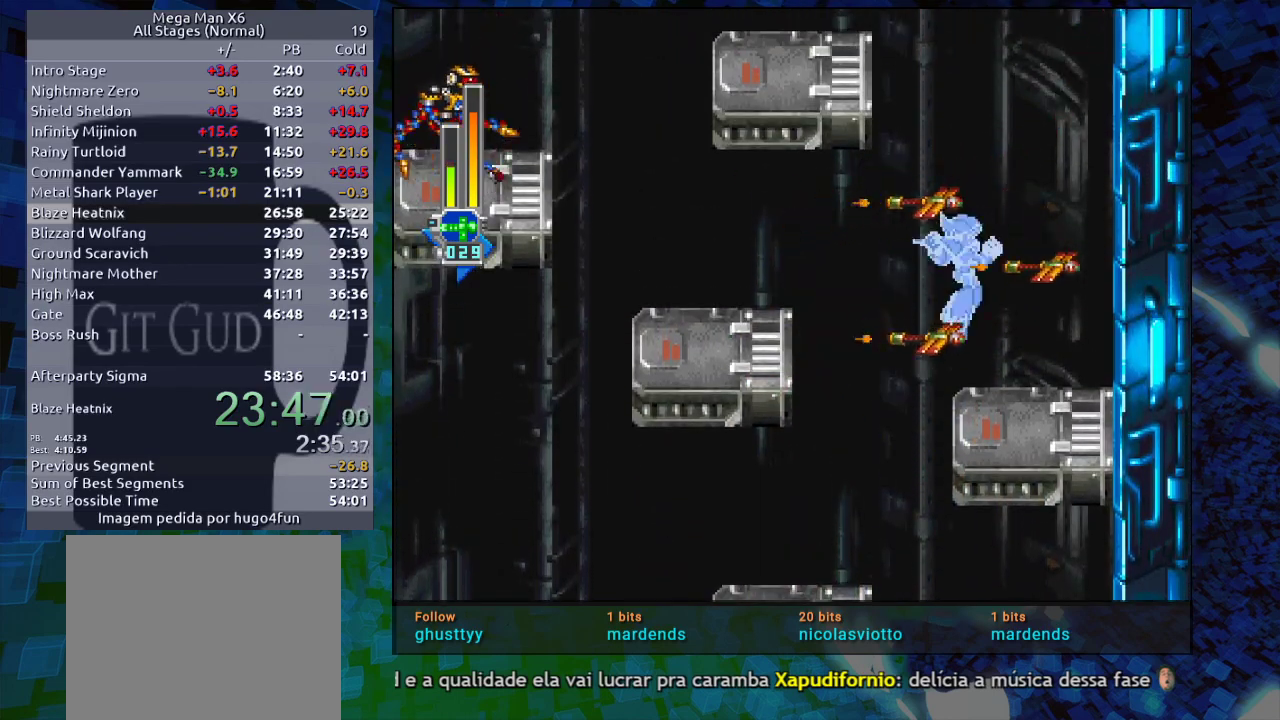
{"dt_ms": 500, "buttons": ["B", "DPAD_RIGHT"], "events": [[283, "B", "down"], [283, "R1", "down"], [400, "DPAD_RIGHT", "up"], [450, "DPAD_RIGHT", "down"], [467, "R1", "up"]]}
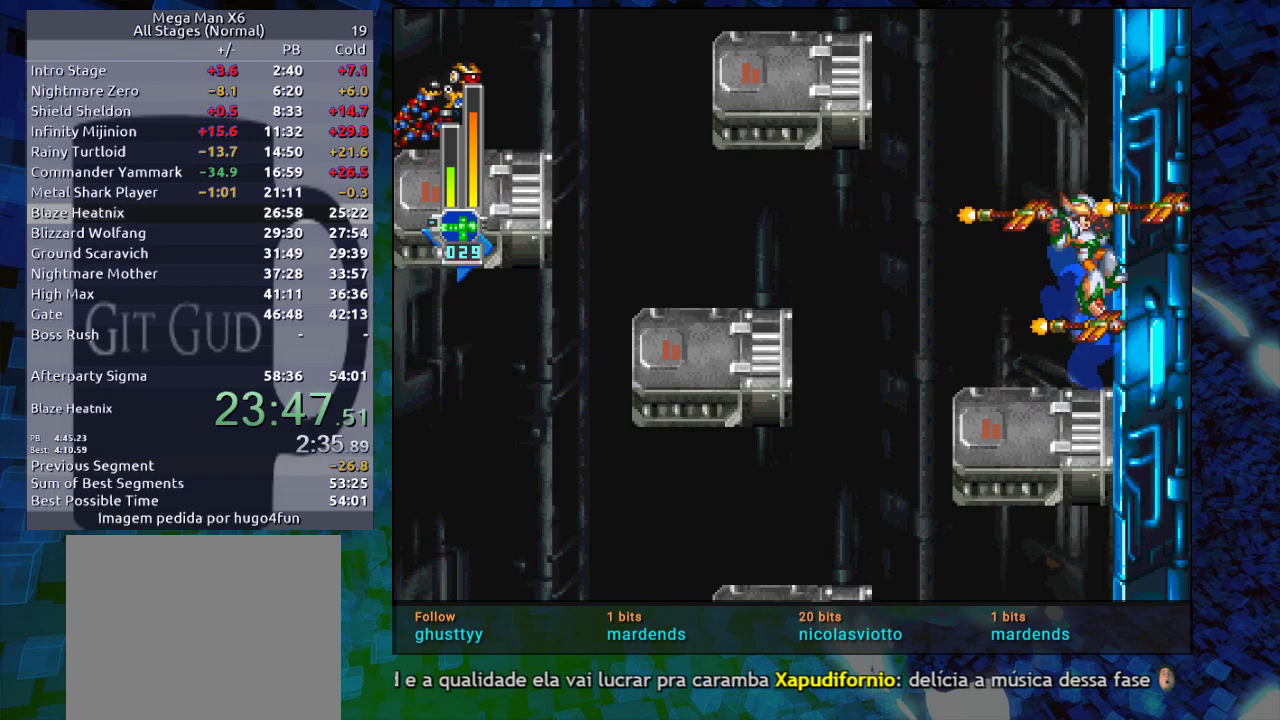
{"dt_ms": 500, "buttons": ["B", "R1", "DPAD_RIGHT"], "events": [[17, "B", "up"], [83, "B", "down"], [383, "B", "up"], [483, "R1", "down"], [500, "B", "down"]]}
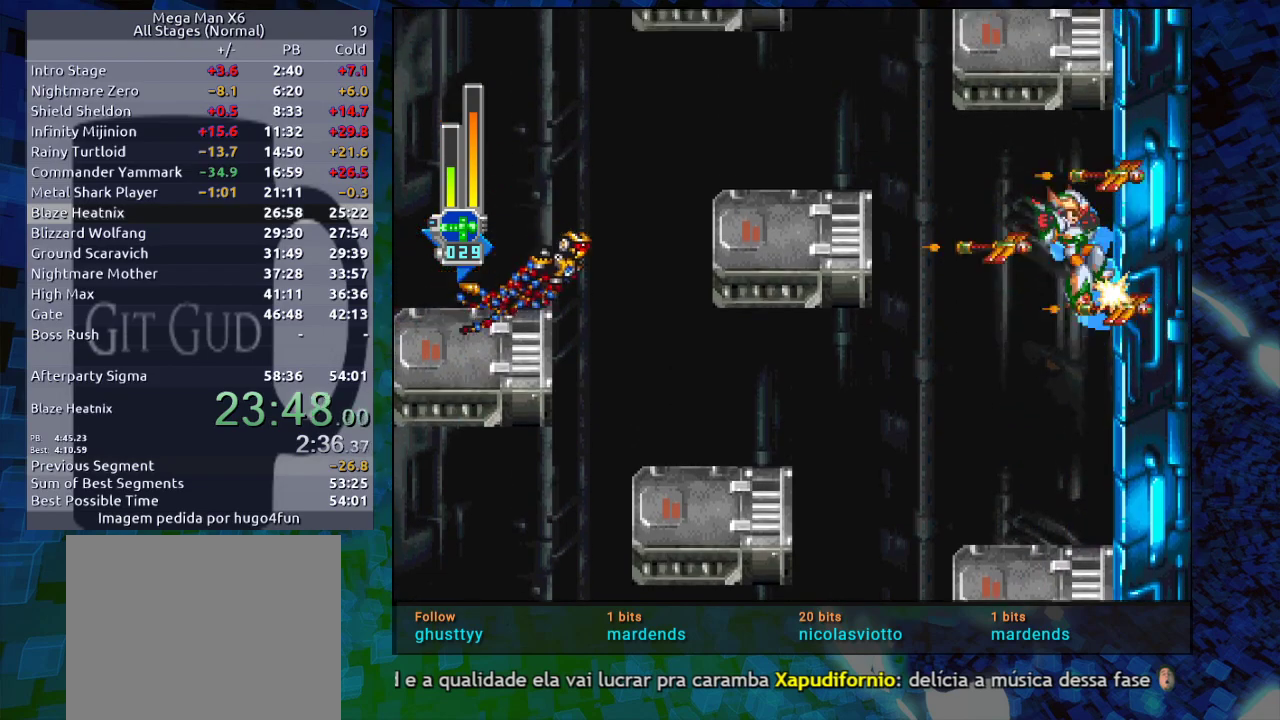
{"dt_ms": 500, "buttons": [], "events": [[33, "DPAD_RIGHT", "up"], [117, "DPAD_LEFT", "down"], [283, "R1", "up"], [333, "B", "up"], [467, "DPAD_LEFT", "up"]]}
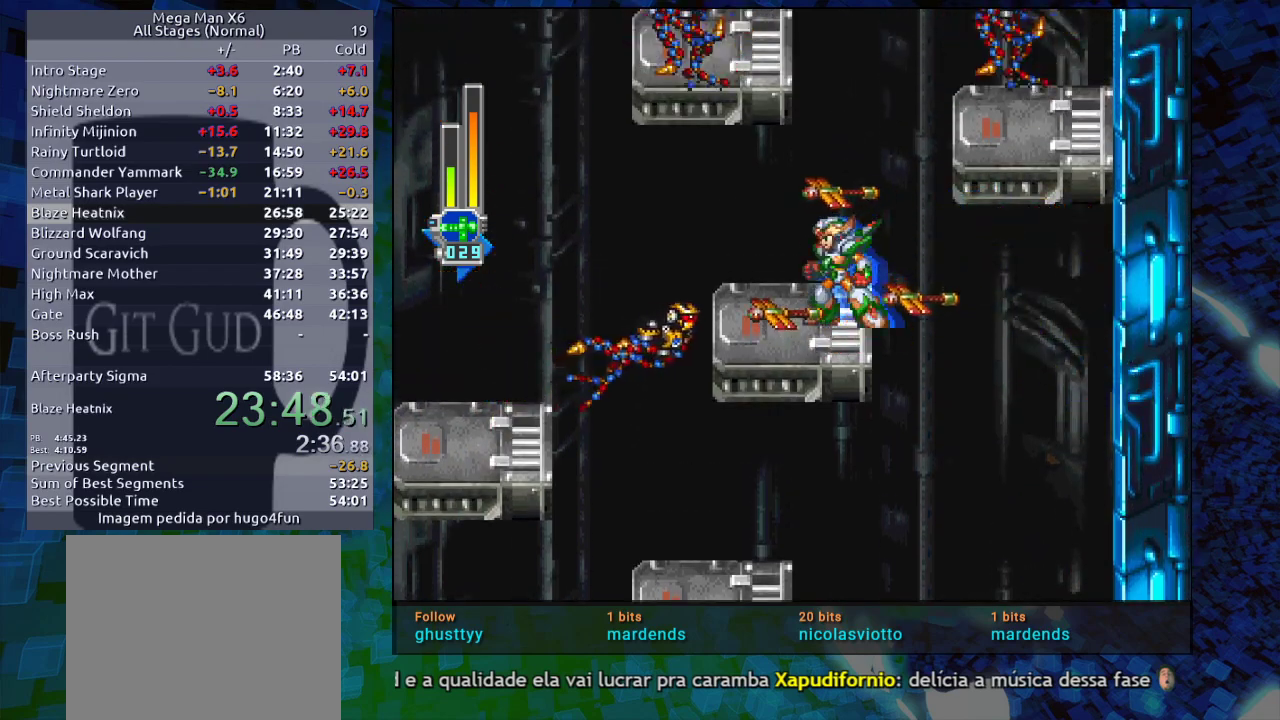
{"dt_ms": 1000, "buttons": ["B", "DPAD_RIGHT"]}
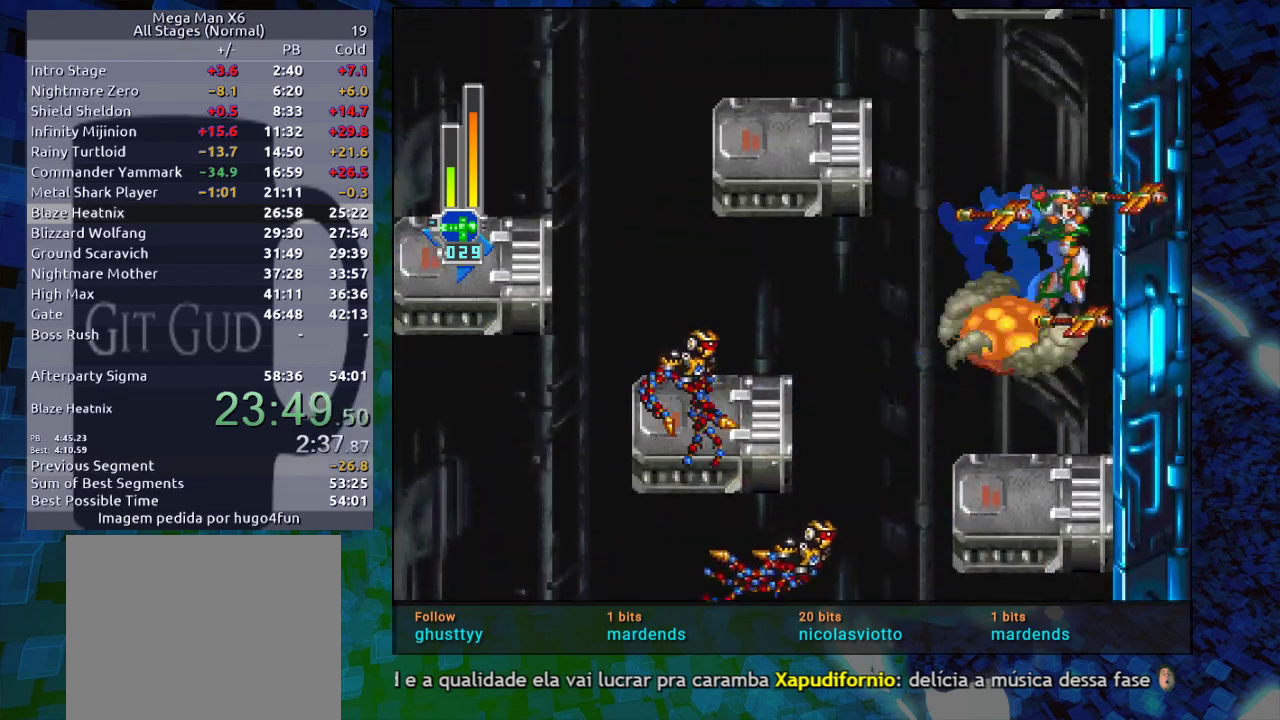
{"dt_ms": 500, "buttons": ["DPAD_RIGHT"], "events": [[83, "B", "up"], [200, "B", "down"], [367, "B", "up"]]}
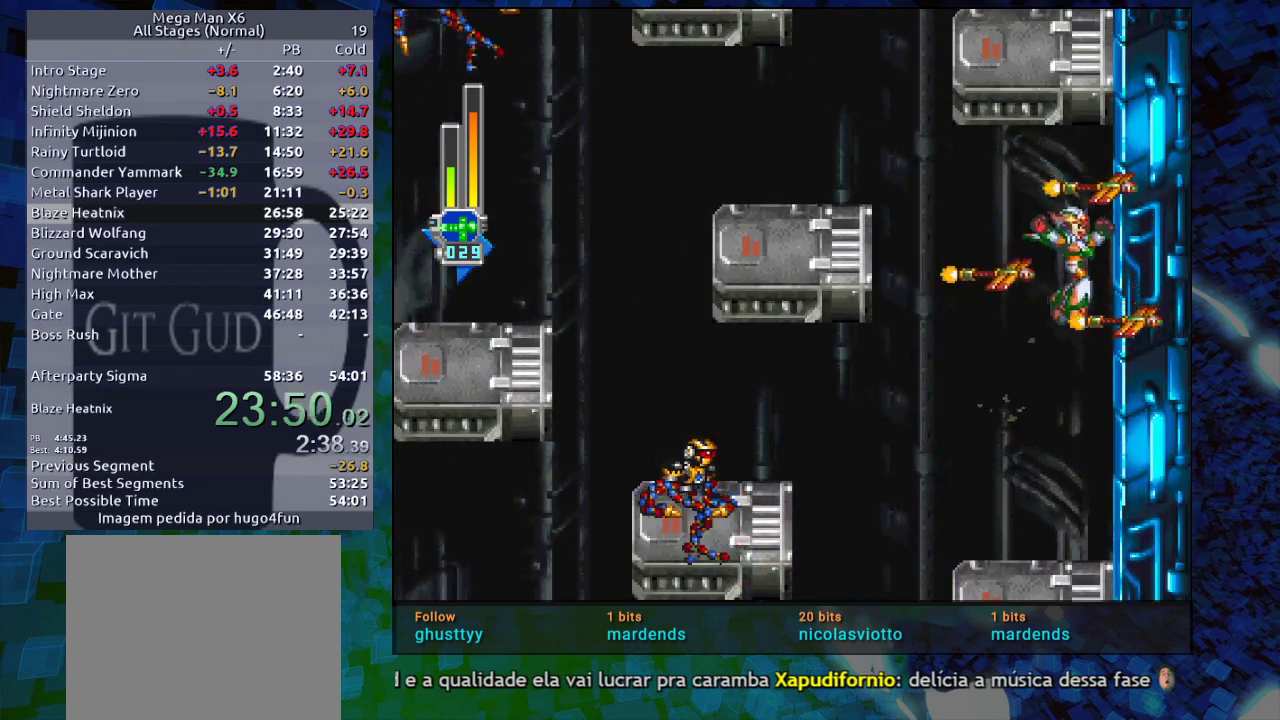
{"dt_ms": 500, "buttons": ["B", "R1", "DPAD_LEFT"], "events": [[333, "R1", "down"], [383, "B", "down"], [383, "DPAD_LEFT", "down"], [383, "DPAD_RIGHT", "up"]]}
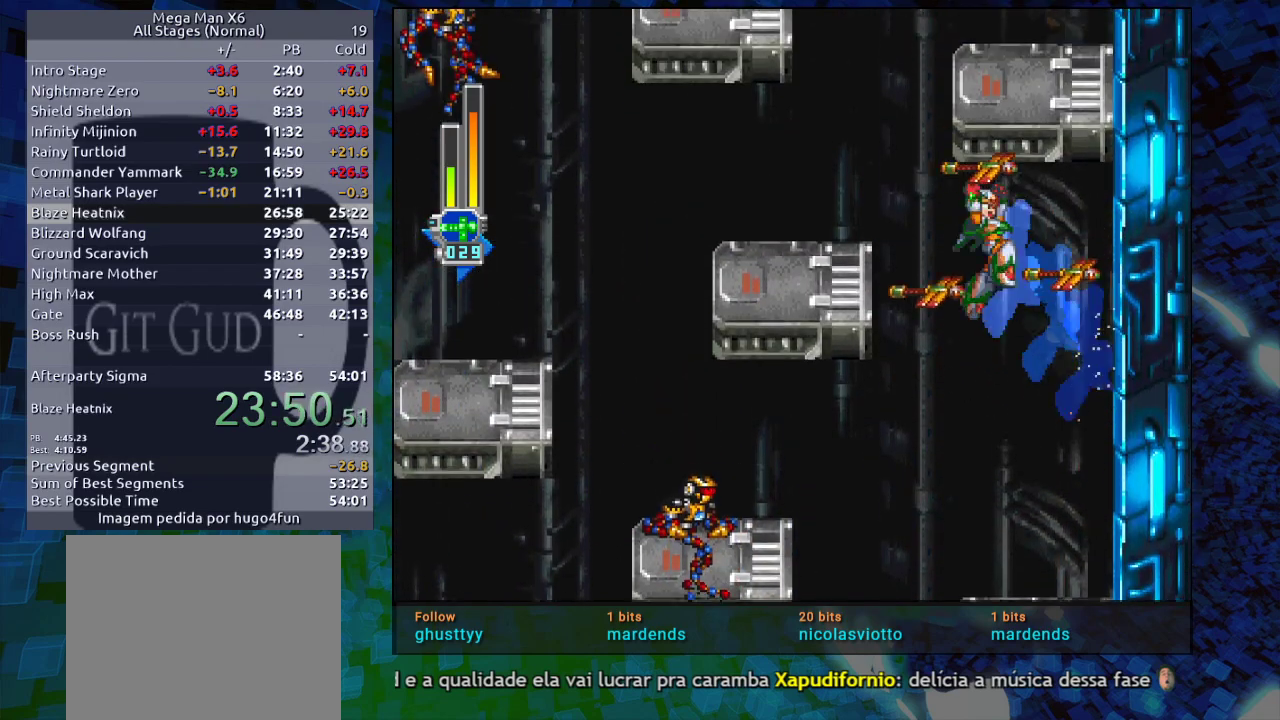
{"dt_ms": 500, "buttons": ["B", "R1"], "events": [[200, "B", "up"], [200, "R1", "up"], [283, "DPAD_LEFT", "up"], [467, "B", "down"], [467, "R1", "down"]]}
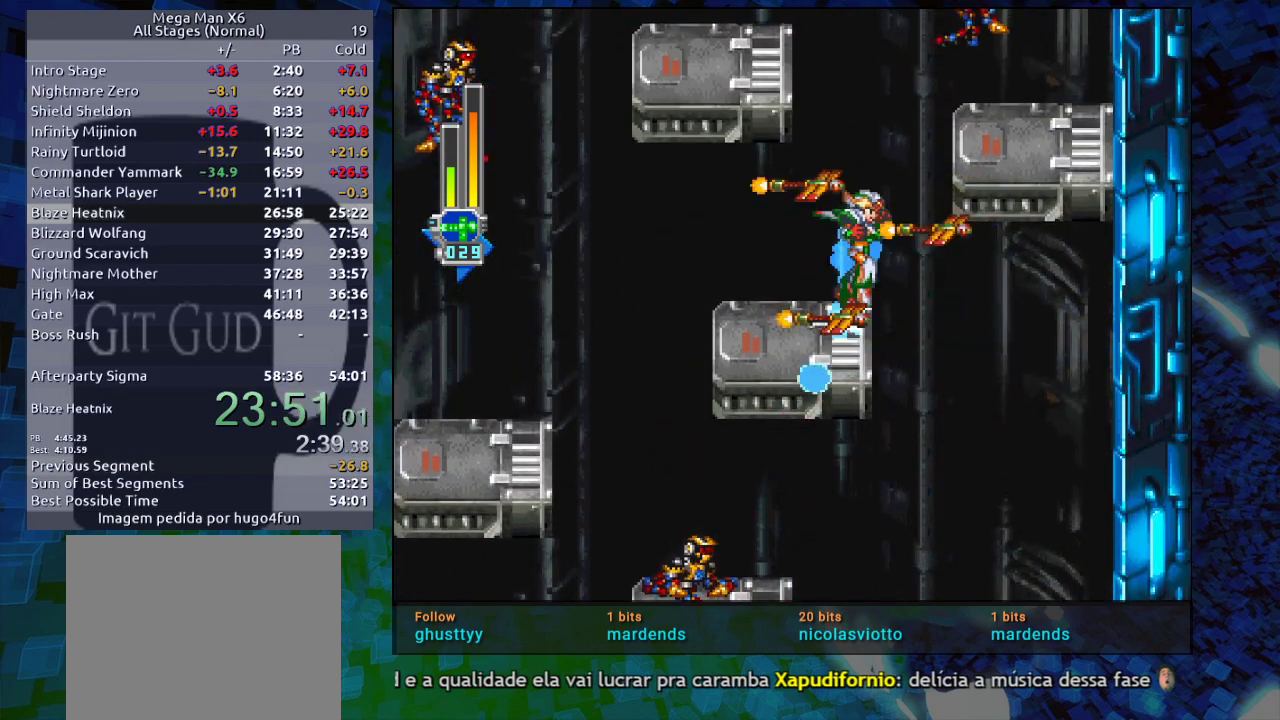
{"dt_ms": 500, "buttons": ["B", "DPAD_RIGHT"], "events": [[33, "DPAD_RIGHT", "down"], [133, "R1", "up"], [217, "B", "up"], [250, "B", "down"], [250, "DPAD_RIGHT", "up"], [250, "R1", "down"], [417, "R1", "up"], [467, "DPAD_RIGHT", "down"]]}
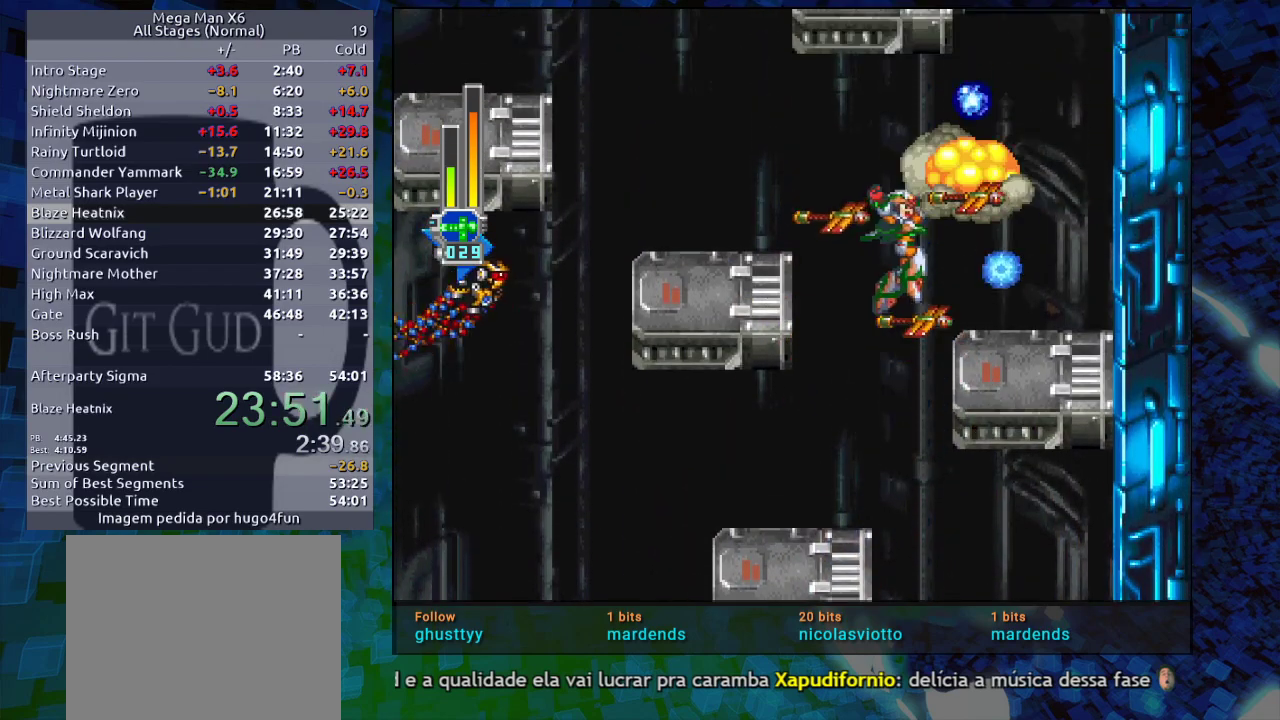
{"dt_ms": 500, "buttons": ["B", "R1", "DPAD_RIGHT"], "events": [[17, "B", "up"], [67, "DPAD_RIGHT", "up"], [67, "X", "down"], [117, "X", "up"], [183, "DPAD_RIGHT", "down"], [183, "X", "down"], [283, "X", "up"], [400, "B", "down"], [400, "R1", "down"]]}
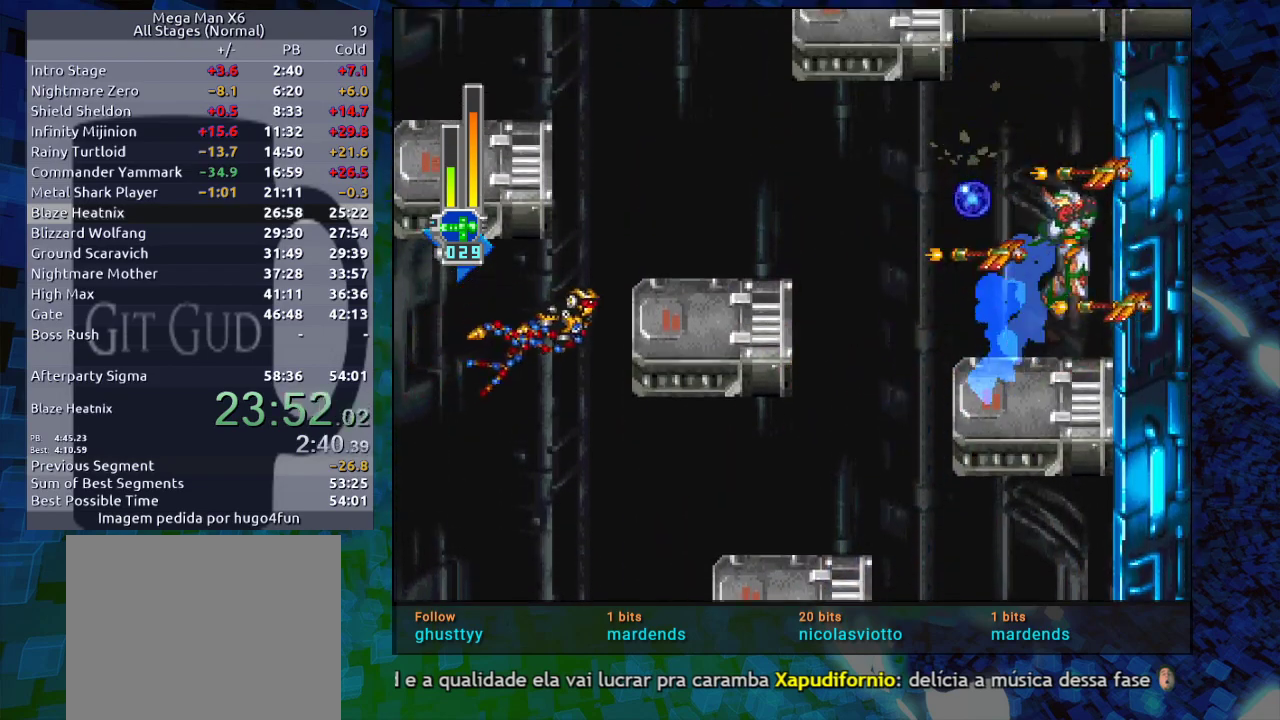
{"dt_ms": 500, "buttons": ["DPAD_RIGHT"], "events": [[117, "B", "up"], [117, "R1", "up"], [167, "B", "down"], [467, "B", "up"]]}
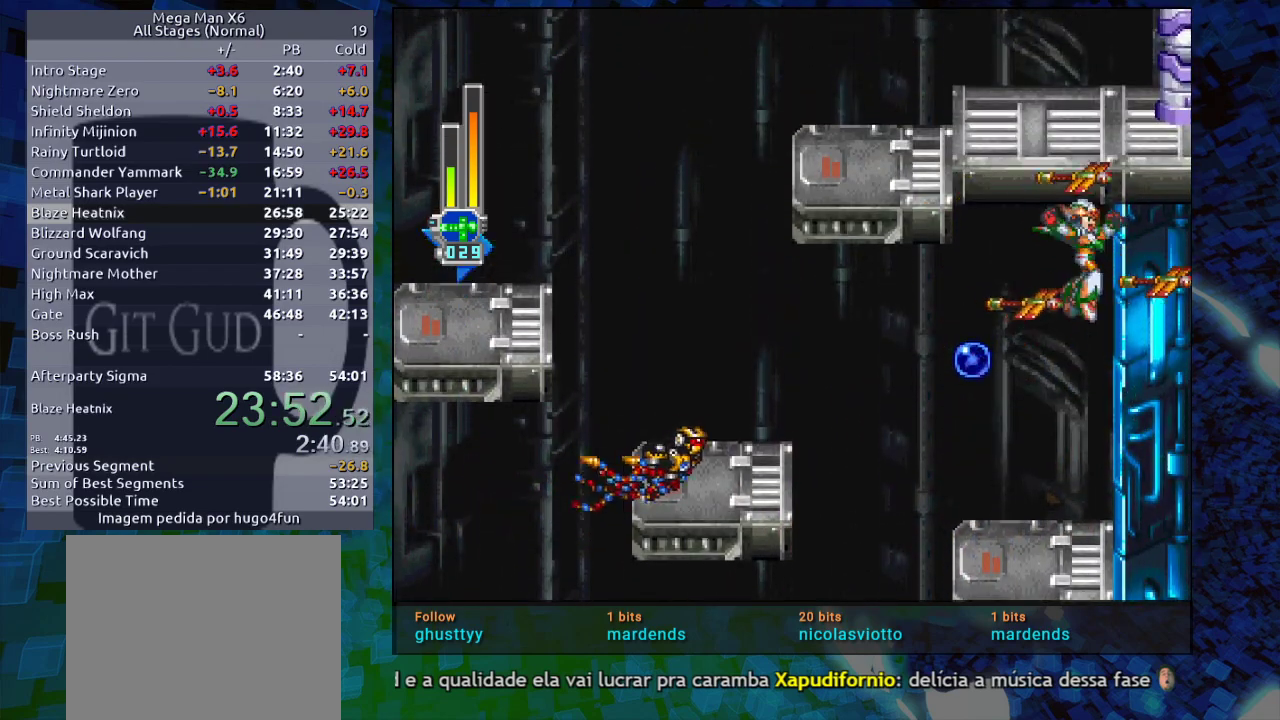
{"dt_ms": 500, "buttons": ["DPAD_LEFT"], "events": [[33, "DPAD_RIGHT", "up"], [100, "DPAD_LEFT", "down"], [367, "DPAD_LEFT", "up"], [467, "DPAD_LEFT", "down"]]}
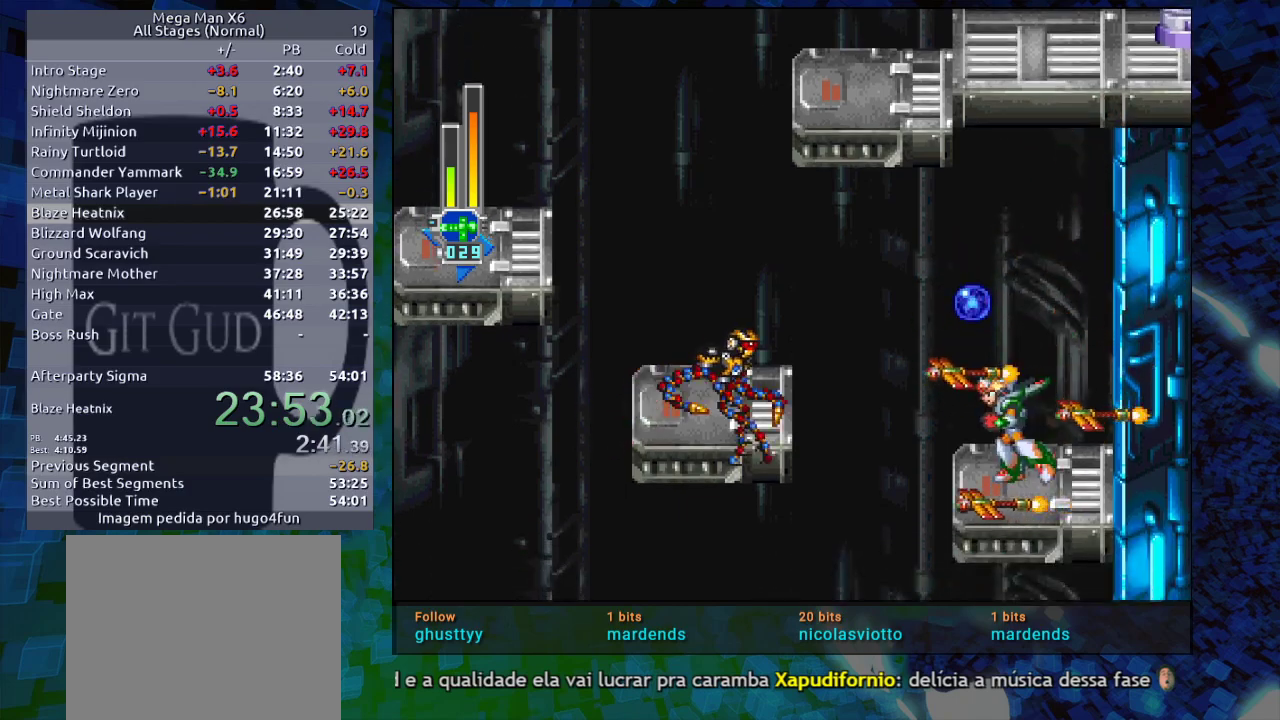
{"dt_ms": 500, "buttons": [], "events": [[33, "R1", "down"], [50, "B", "down"], [200, "X", "down"], [267, "R1", "up"], [300, "X", "up"], [367, "X", "down"], [417, "B", "up"], [483, "DPAD_LEFT", "up"], [483, "X", "up"]]}
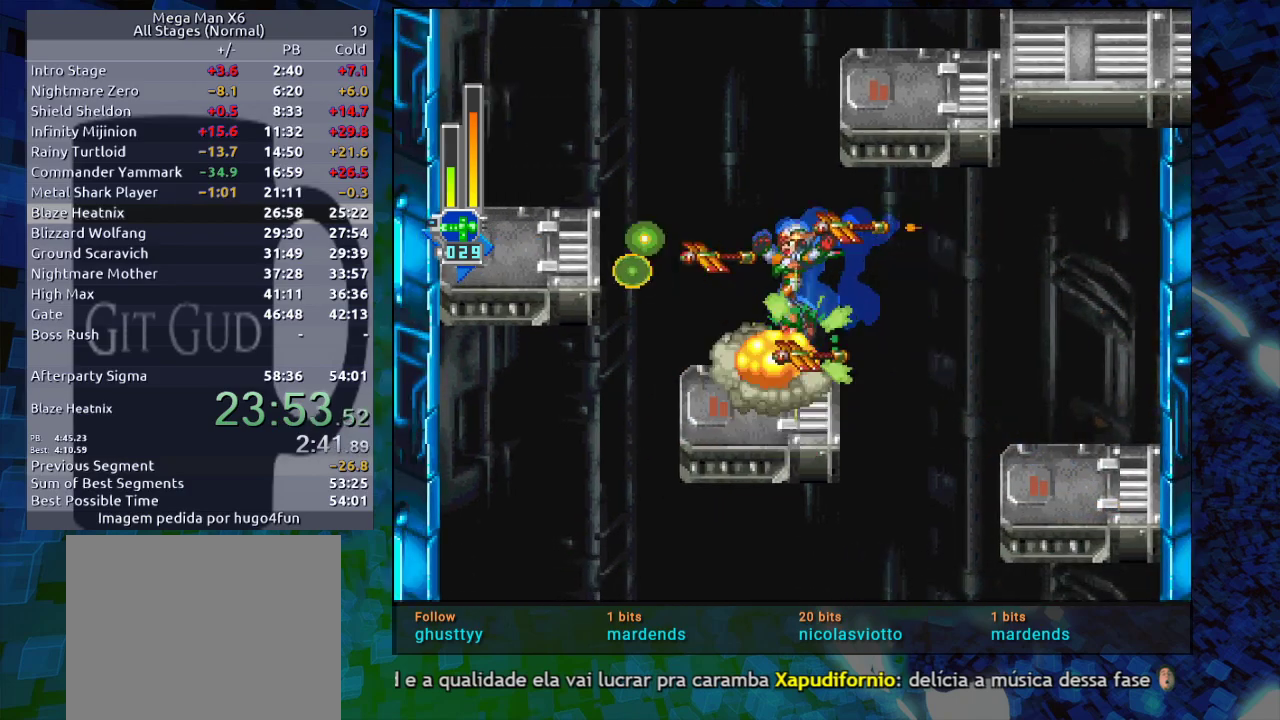
{"dt_ms": 500, "buttons": ["B", "R1", "DPAD_LEFT"], "events": [[67, "DPAD_LEFT", "down"], [183, "DPAD_LEFT", "up"], [233, "DPAD_LEFT", "down"], [250, "R1", "down"], [300, "B", "down"]]}
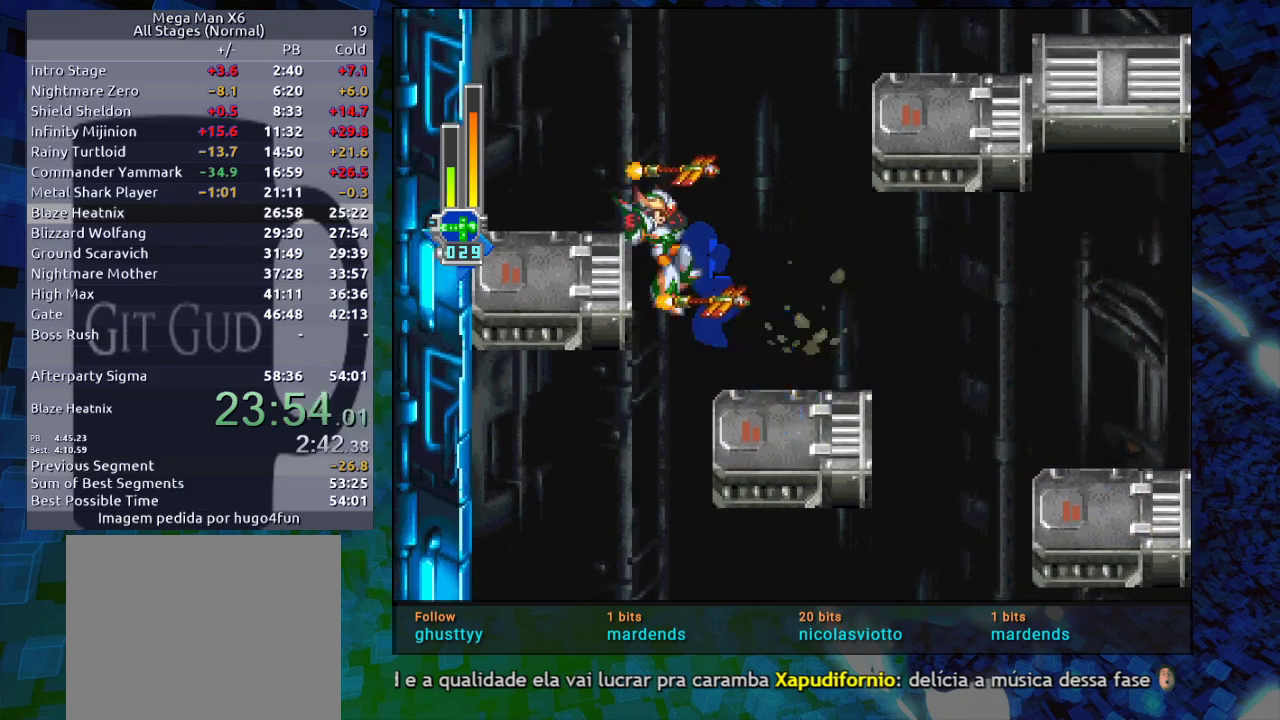
{"dt_ms": 500, "buttons": ["B", "DPAD_RIGHT"], "events": [[17, "R1", "up"], [33, "B", "up"], [117, "B", "down"], [117, "DPAD_LEFT", "up"], [283, "DPAD_RIGHT", "down"]]}
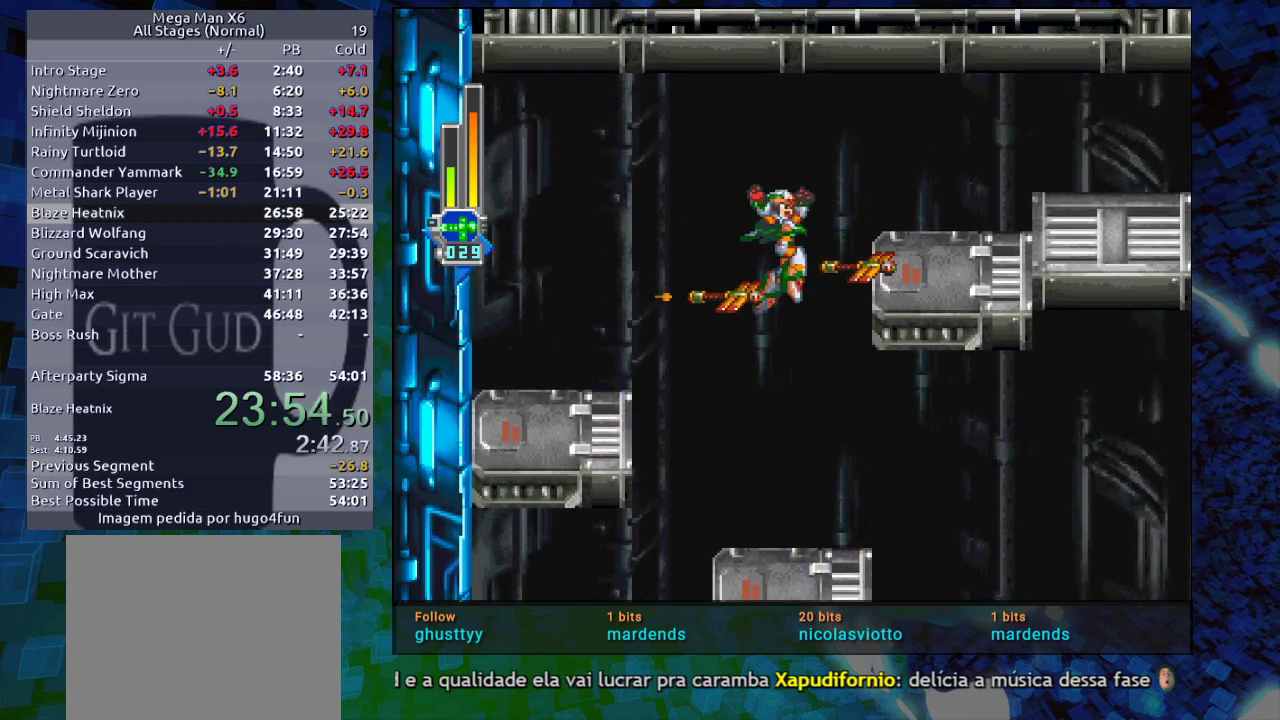
{"dt_ms": 500, "buttons": ["B", "R1", "DPAD_RIGHT"], "events": [[50, "B", "up"], [333, "B", "down"], [333, "R1", "down"]]}
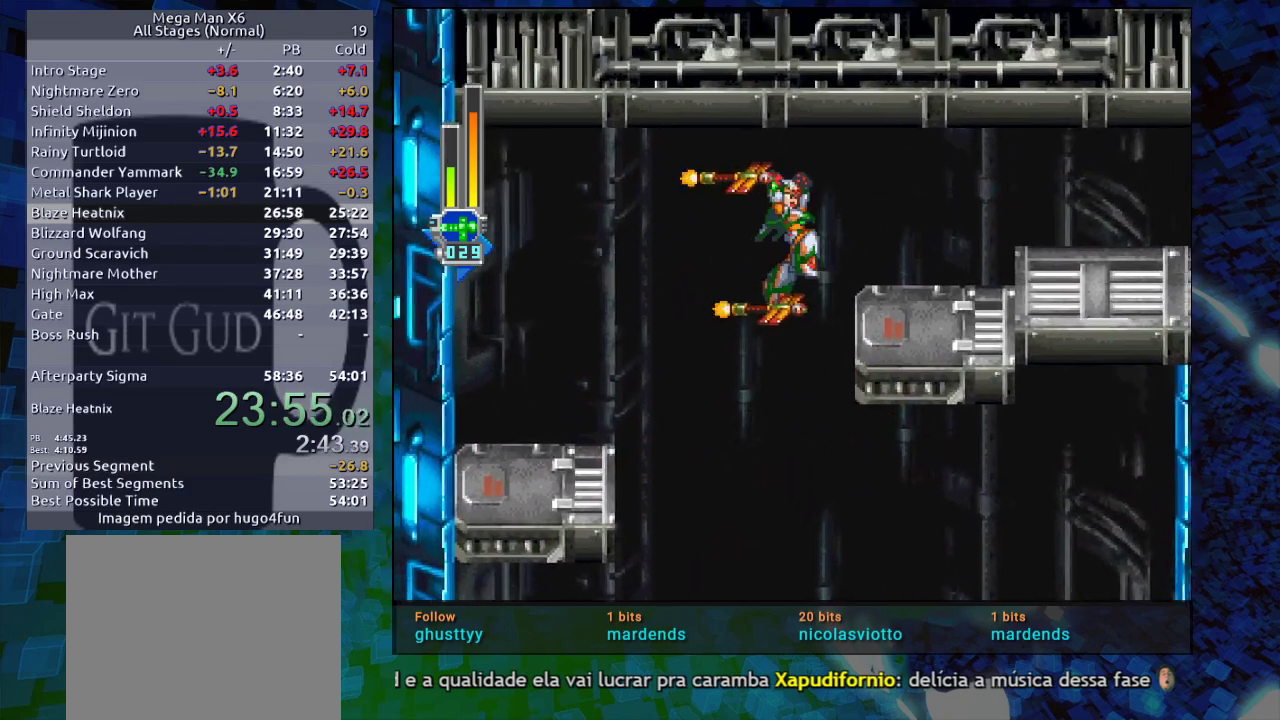
{"dt_ms": 500, "buttons": ["B", "R1", "DPAD_RIGHT"], "events": [[117, "R1", "up"], [200, "B", "up"], [467, "B", "down"], [467, "R1", "down"]]}
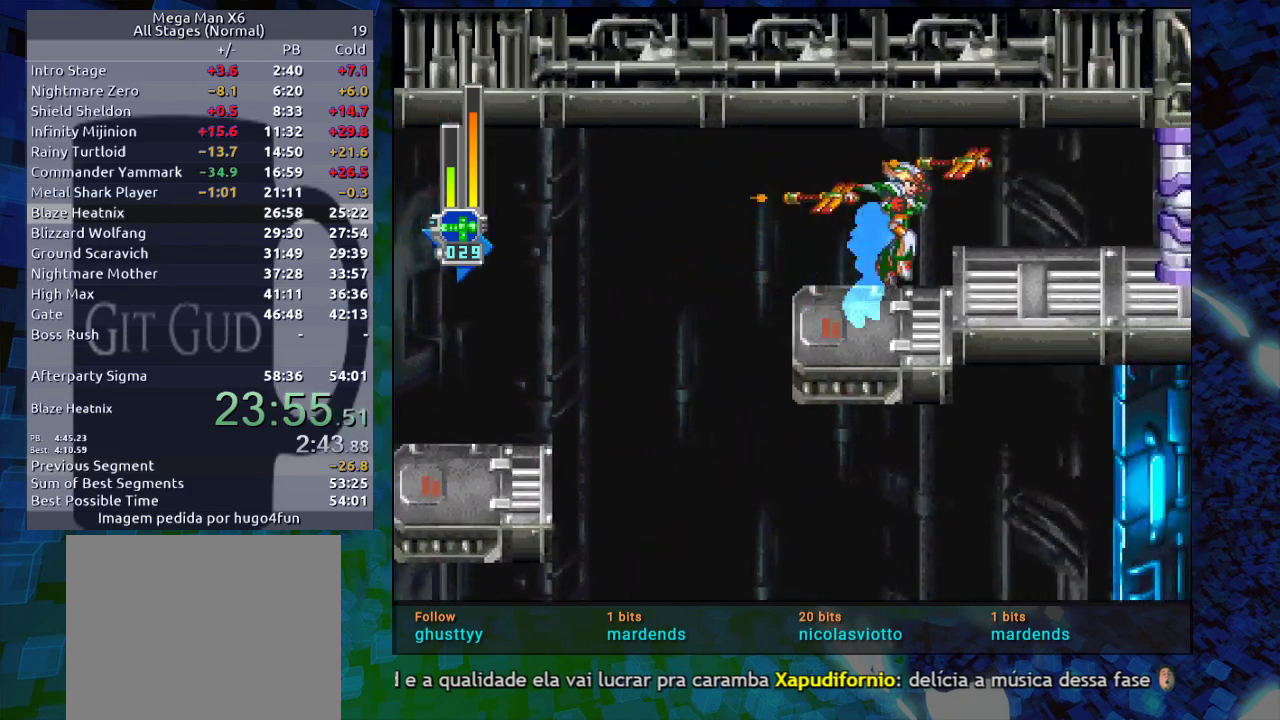
{"dt_ms": 500, "buttons": ["DPAD_RIGHT"], "events": [[133, "B", "up"], [133, "R1", "up"], [367, "R1", "down"], [383, "B", "down"], [417, "B", "up"], [417, "R1", "up"]]}
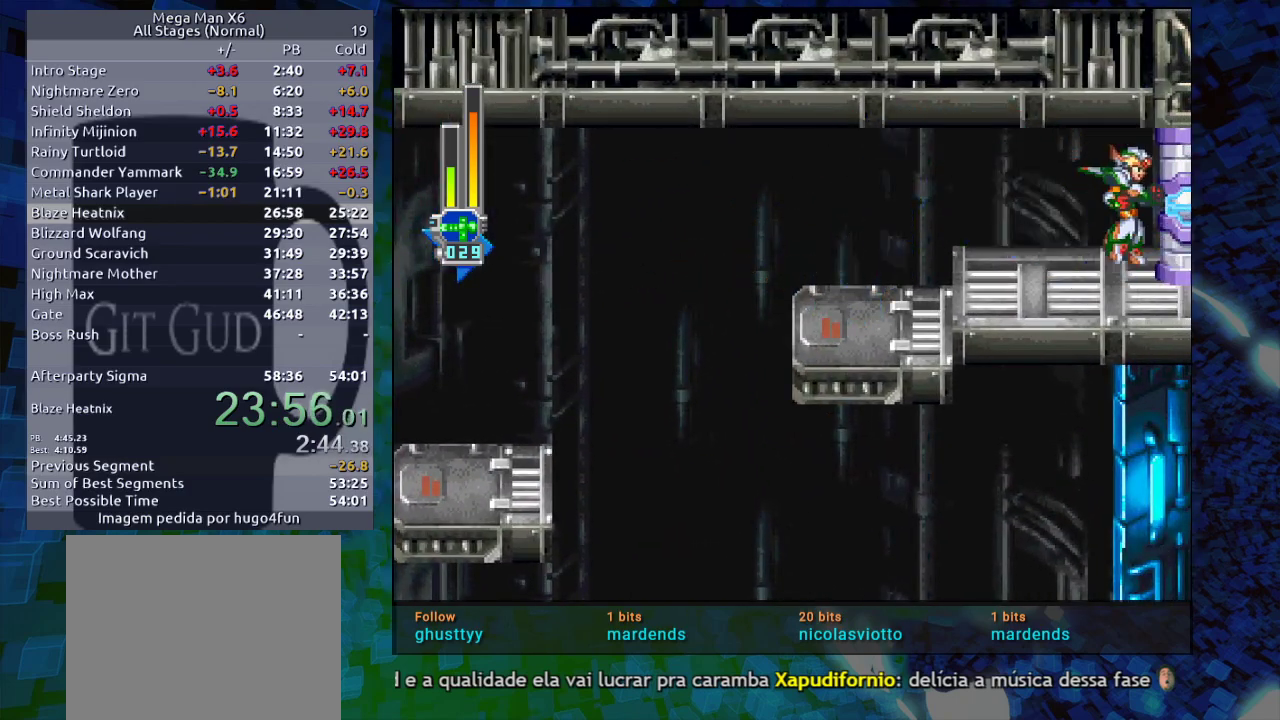
{"dt_ms": 500, "buttons": [], "events": [[350, "DPAD_RIGHT", "up"]]}
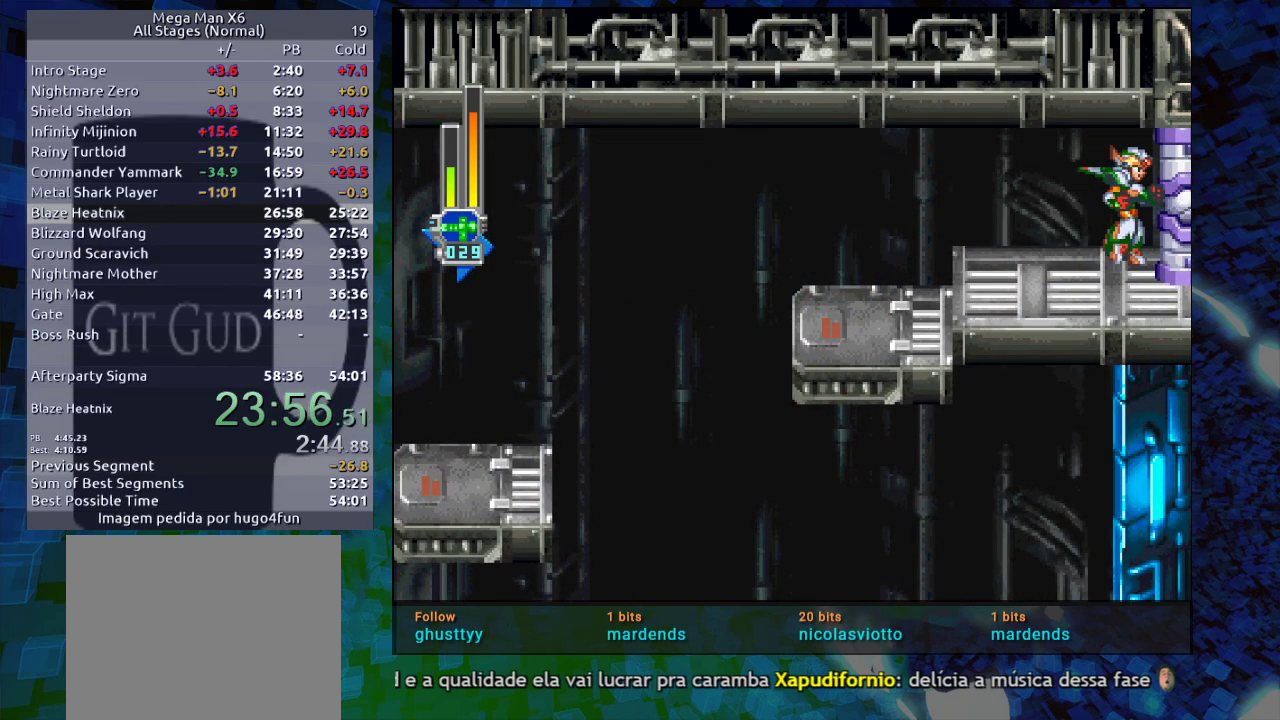
{"dt_ms": 500, "buttons": [], "events": []}
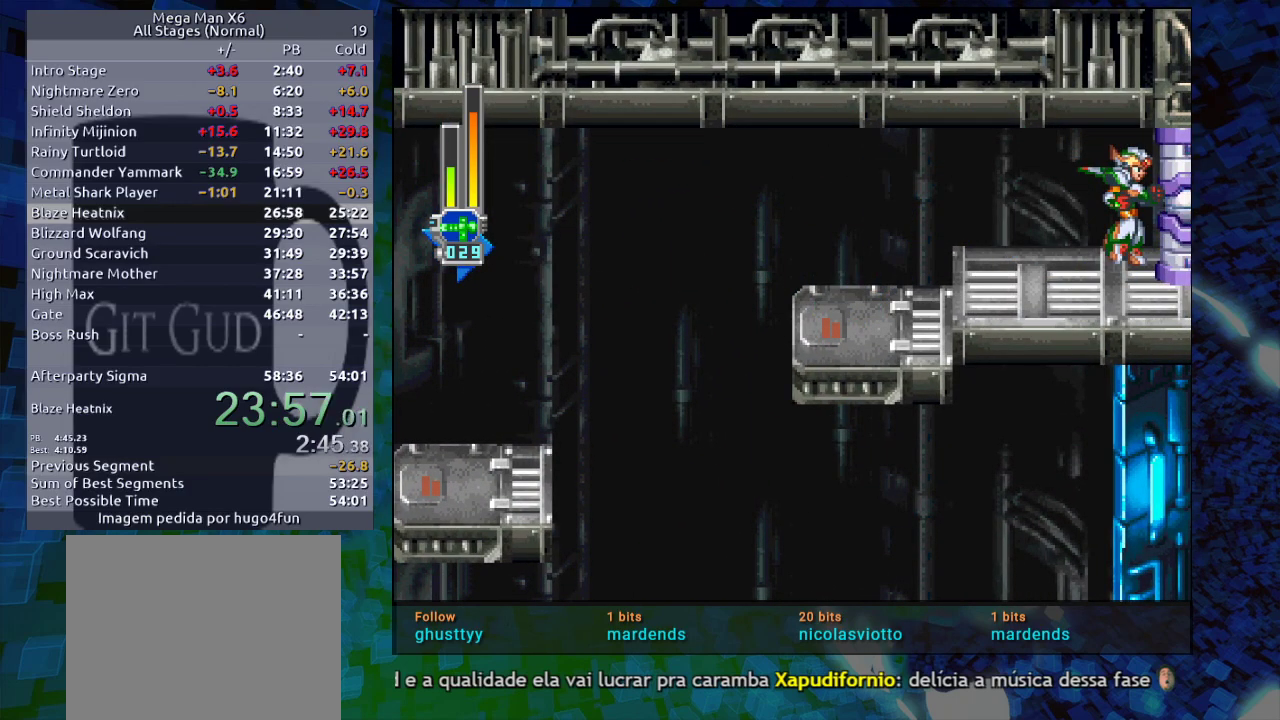
{"dt_ms": 500, "buttons": [], "events": []}